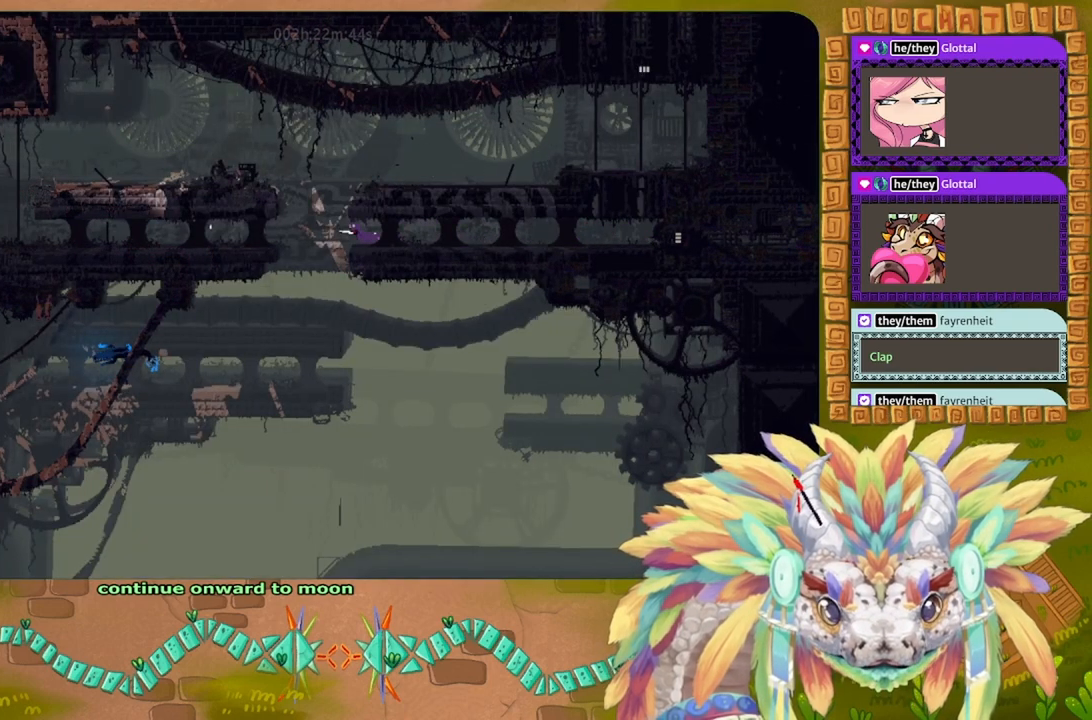
Gameplay with keyboard; each line is a JSON object with the keys held at the frame after it. "events" lists presses ("down") and releases ("up") of "down", "g", "left", "r", "right" and "up" between this image and that frame as [ms after this image, input, new state], when the widget could be followed in between. No other keys are recorded. Mouse input is not recorded. Not read: other_keys.
{"keys": [], "events": [[333, "left", "up"]]}
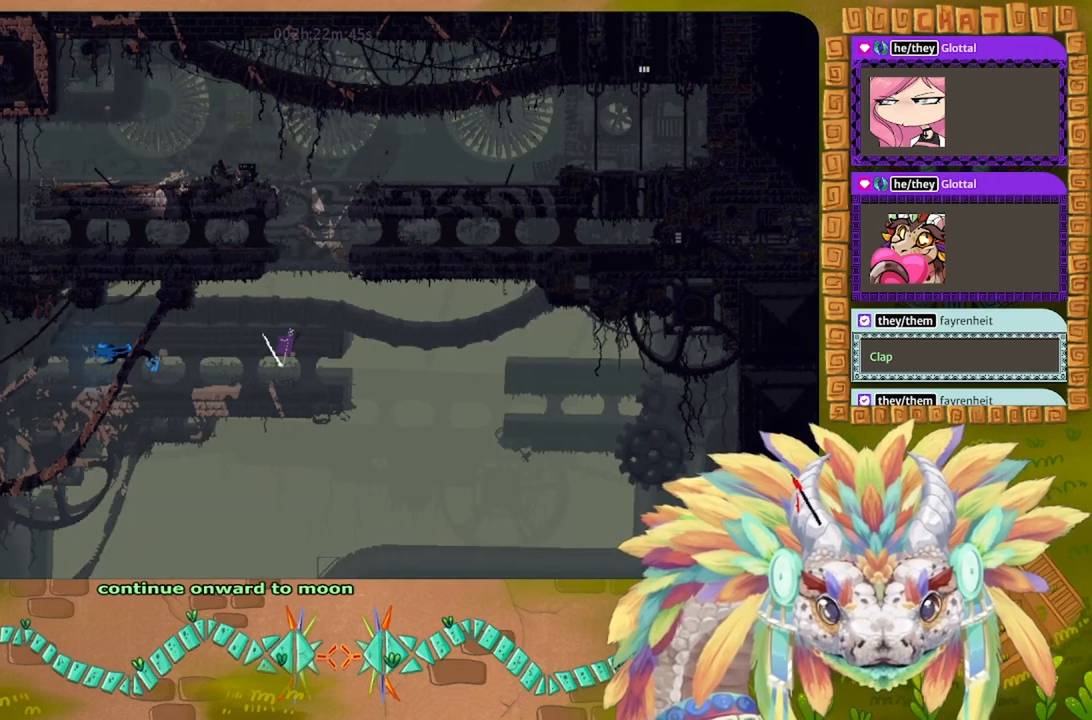
{"keys": [], "events": [[300, "right", "down"], [466, "right", "up"]]}
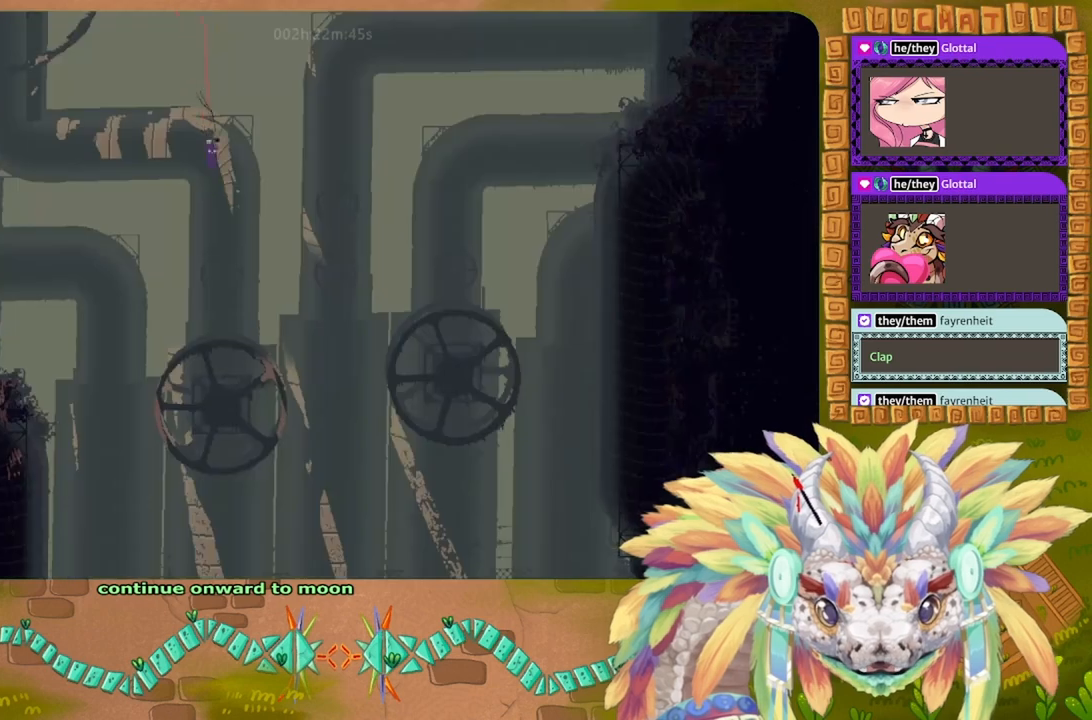
{"keys": ["right"], "events": [[266, "left", "down"], [433, "left", "up"], [500, "right", "down"]]}
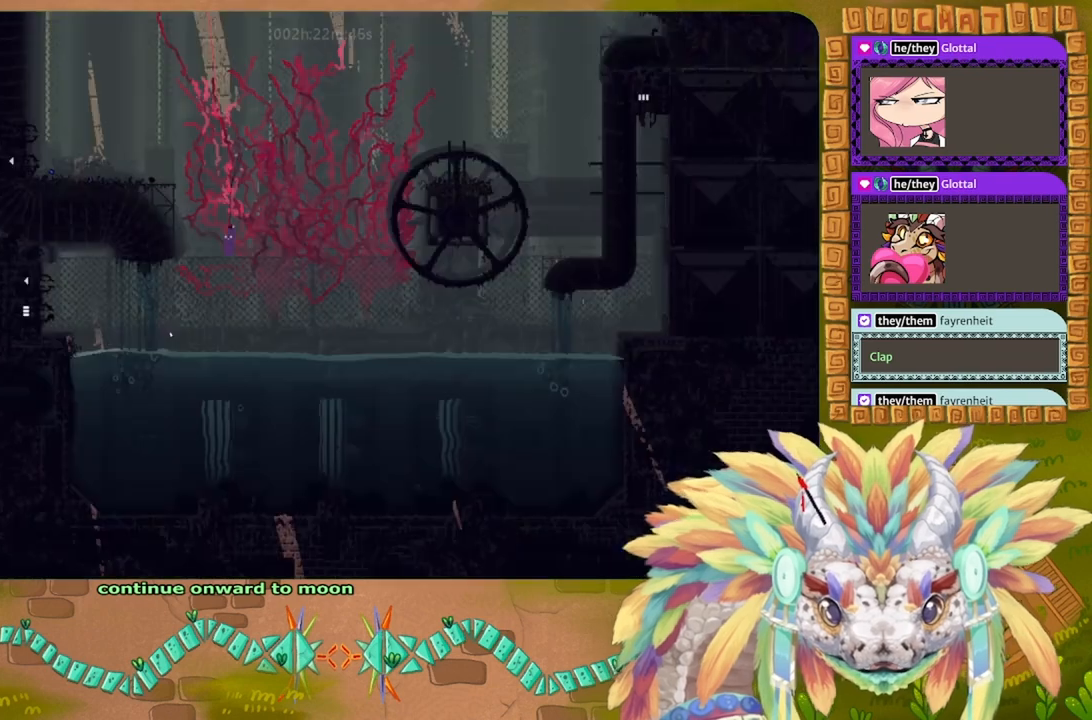
{"keys": ["left"], "events": [[133, "right", "up"], [200, "left", "down"]]}
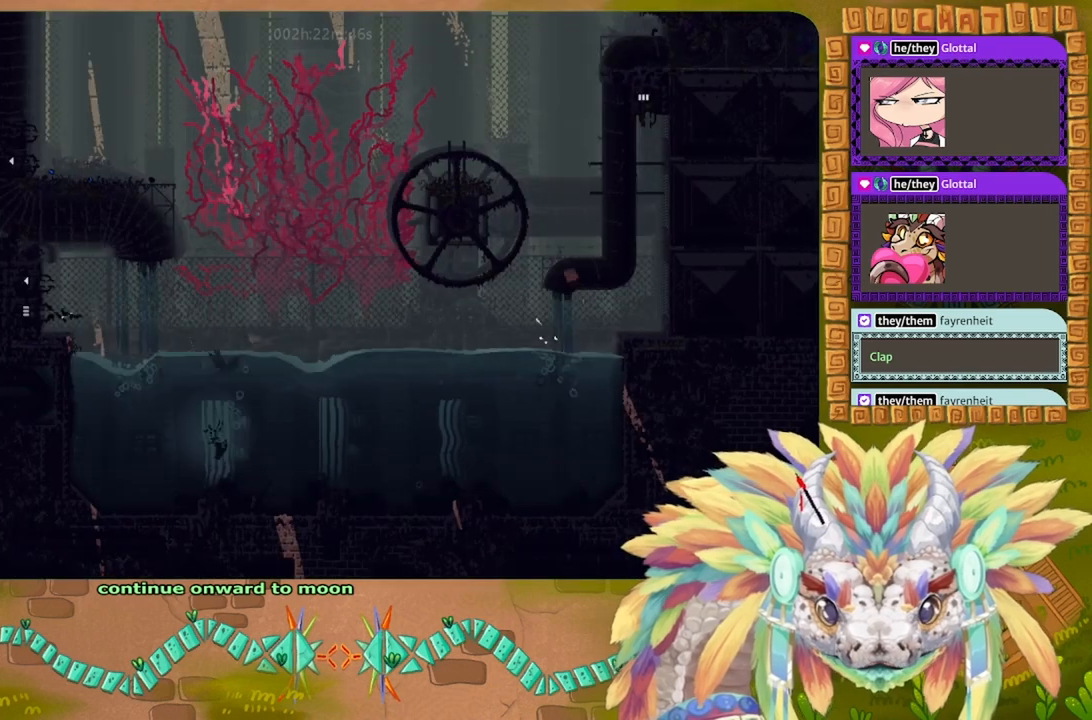
{"keys": ["left", "up"], "events": [[466, "up", "down"]]}
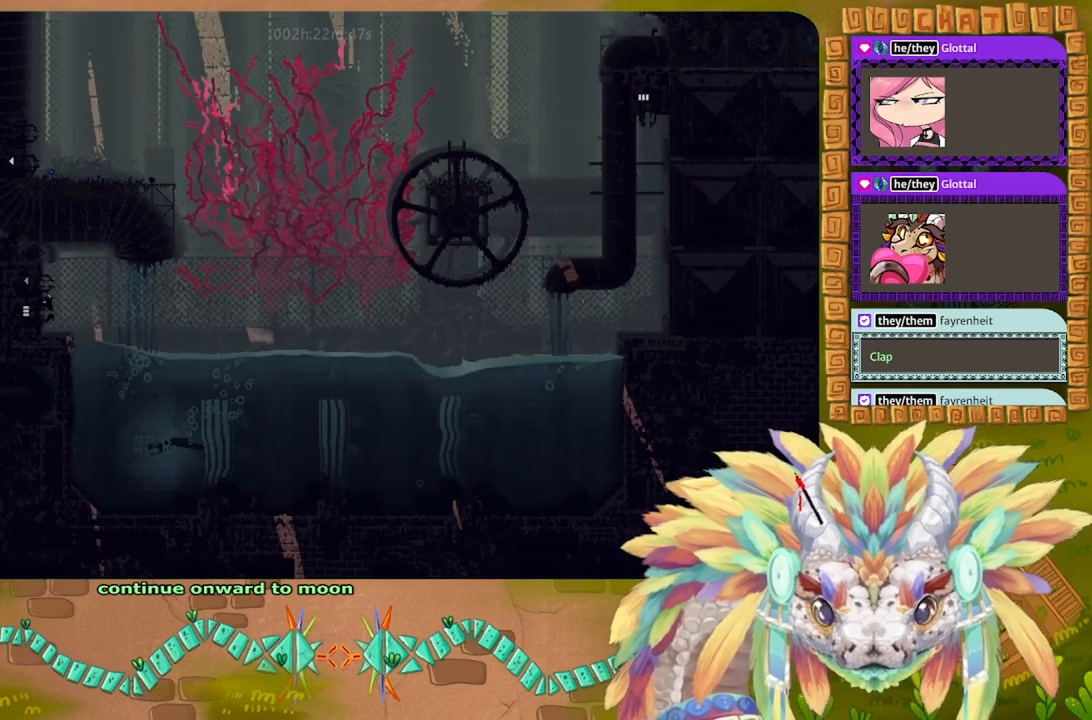
{"keys": ["up"], "events": [[333, "left", "up"]]}
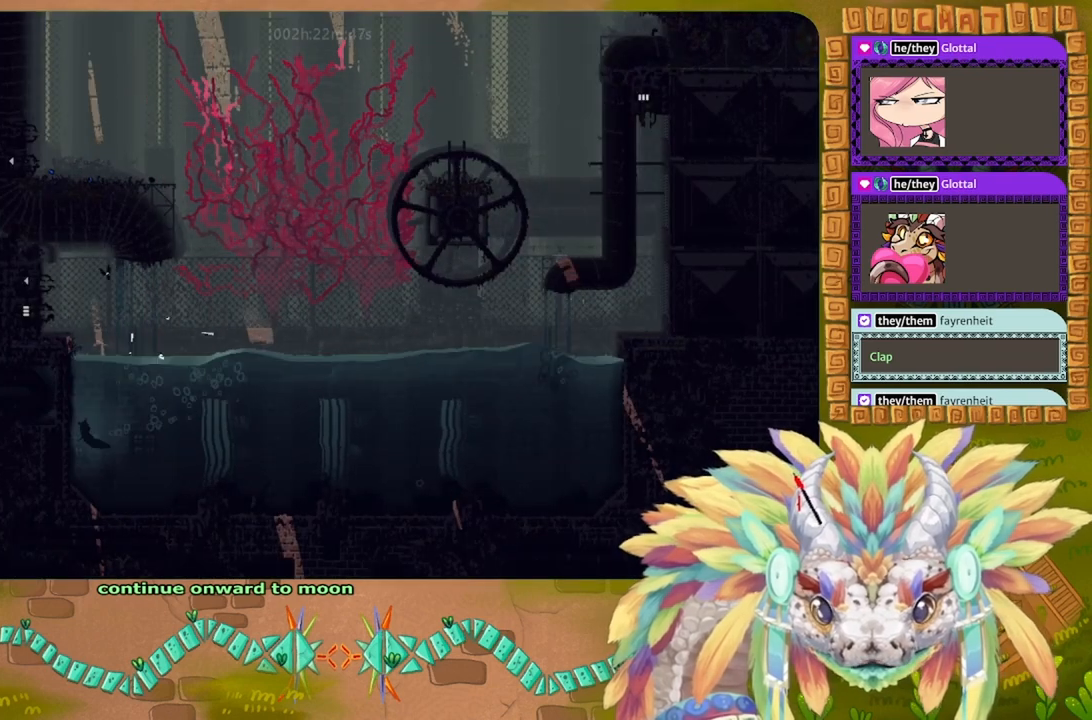
{"keys": ["right", "up"], "events": [[433, "right", "down"]]}
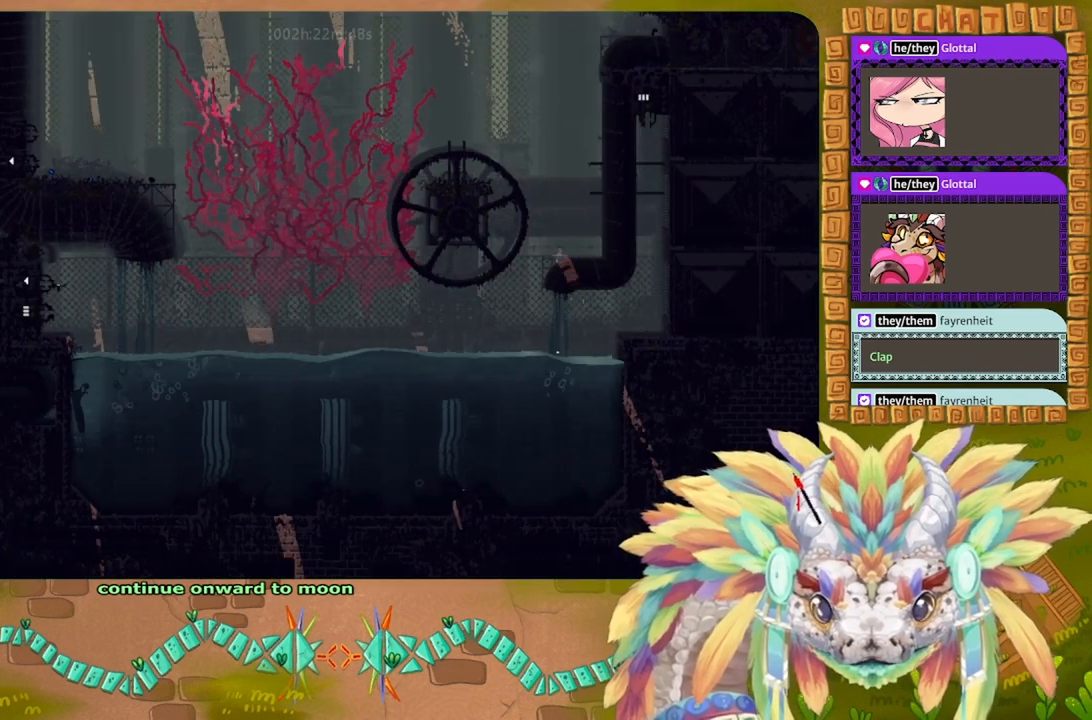
{"keys": ["left", "up"], "events": [[33, "right", "up"], [500, "left", "down"]]}
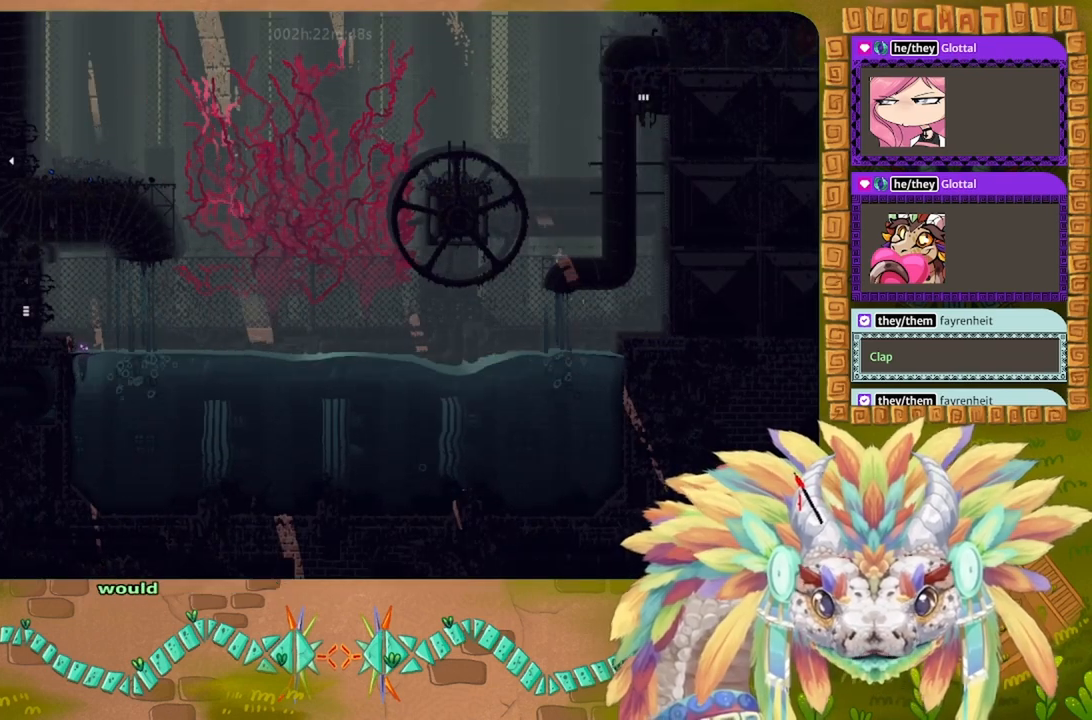
{"keys": [], "events": [[333, "up", "up"], [433, "left", "up"]]}
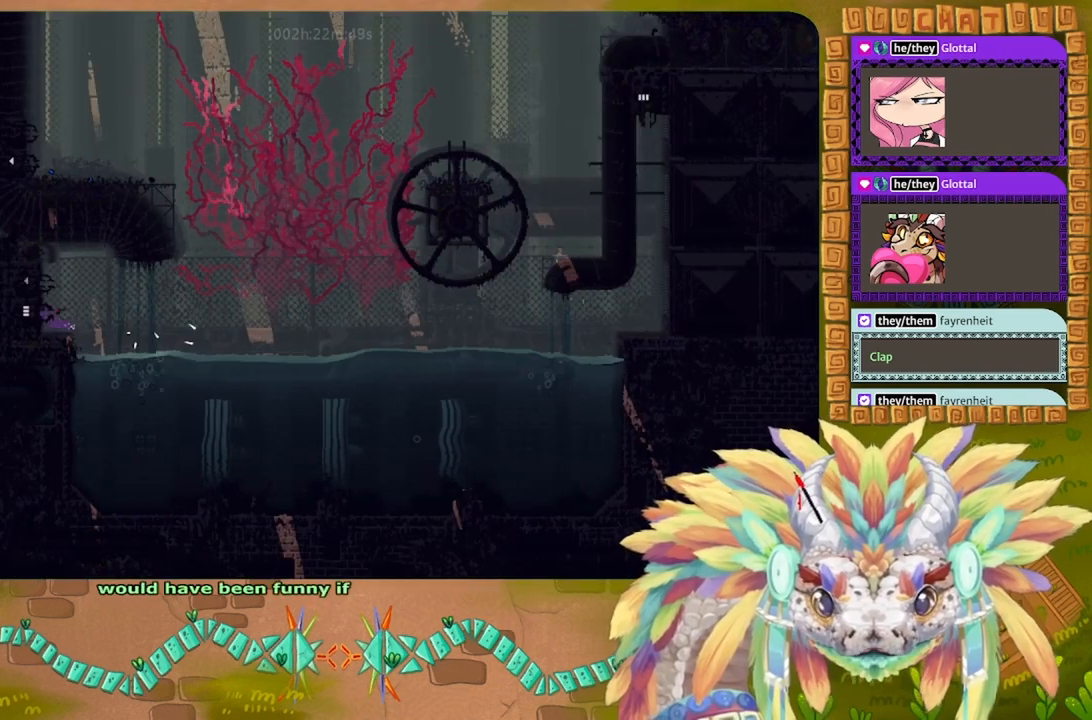
{"keys": ["g"], "events": [[133, "g", "down"]]}
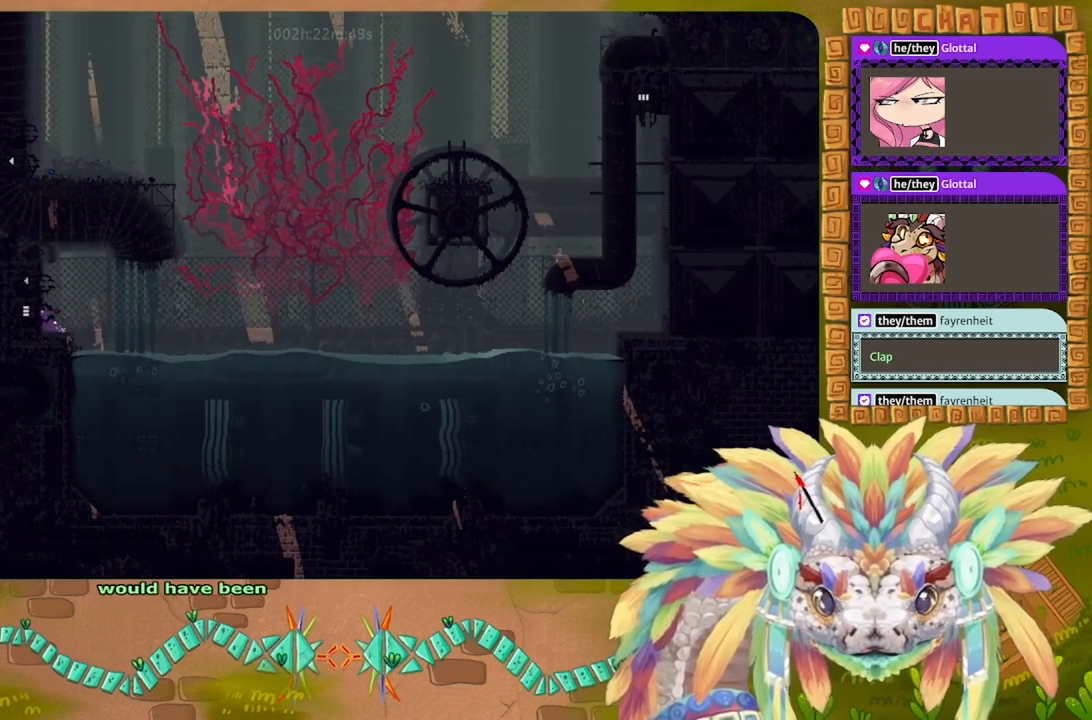
{"keys": ["g"], "events": []}
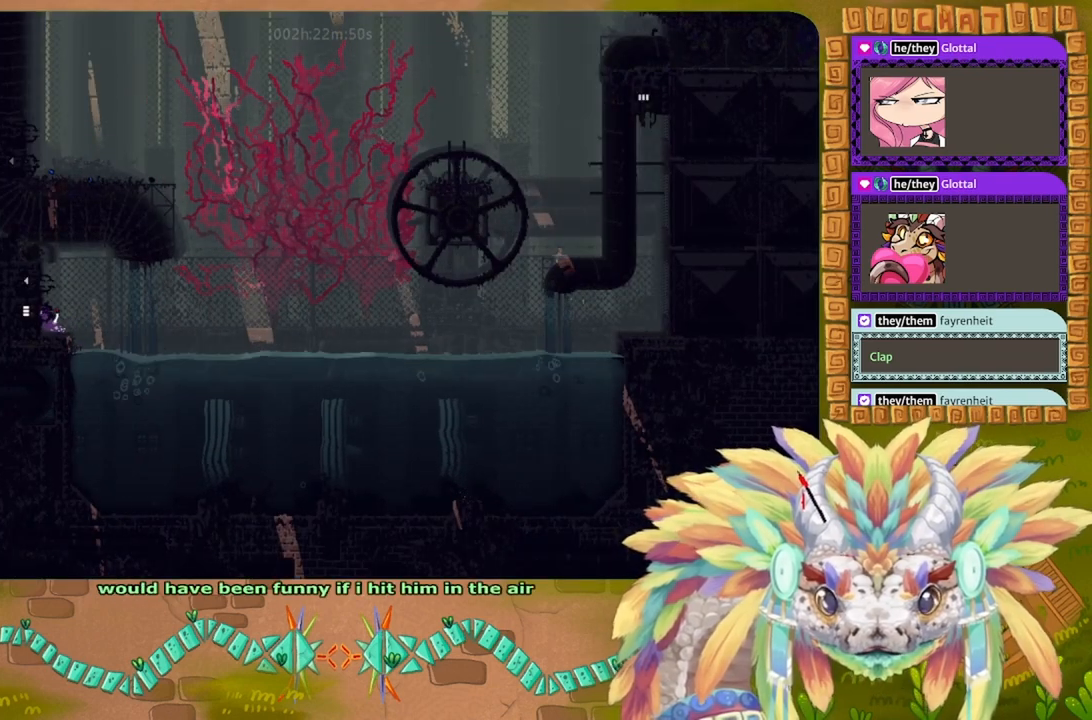
{"keys": ["g"], "events": []}
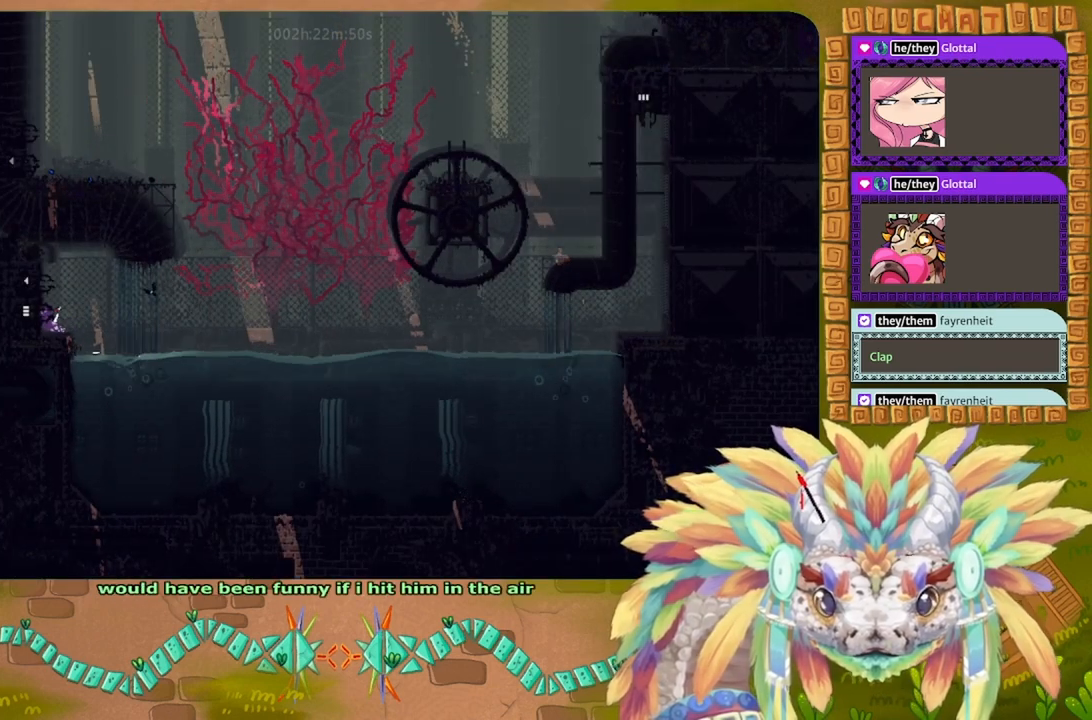
{"keys": ["g"], "events": []}
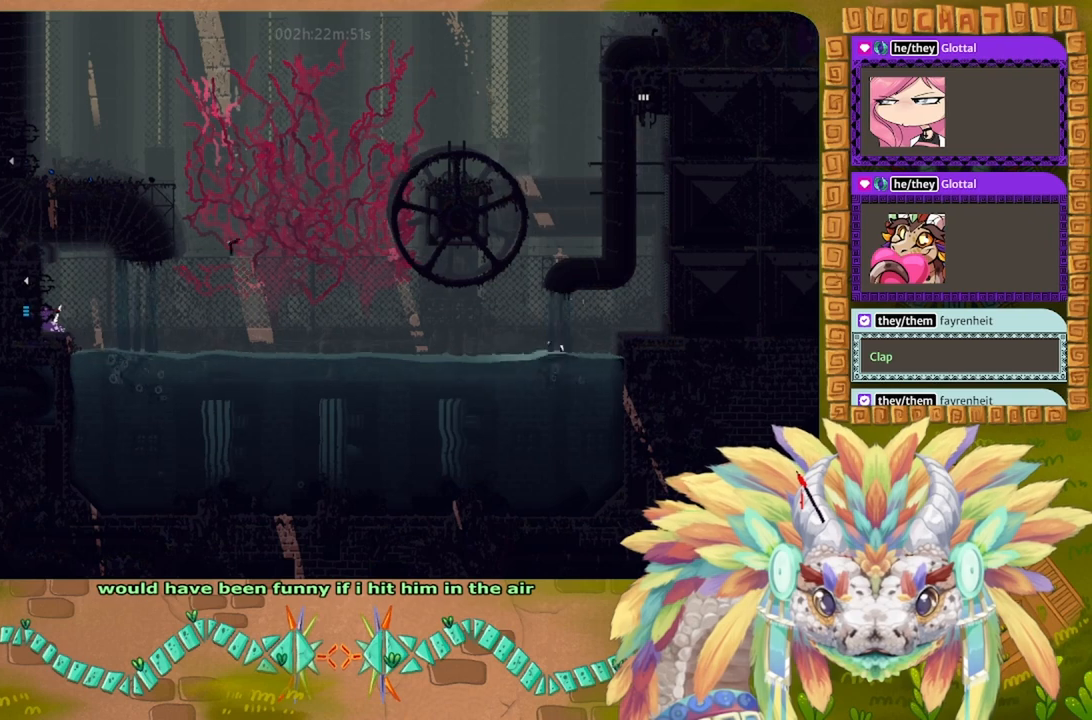
{"keys": ["left"], "events": [[400, "left", "down"], [466, "g", "up"]]}
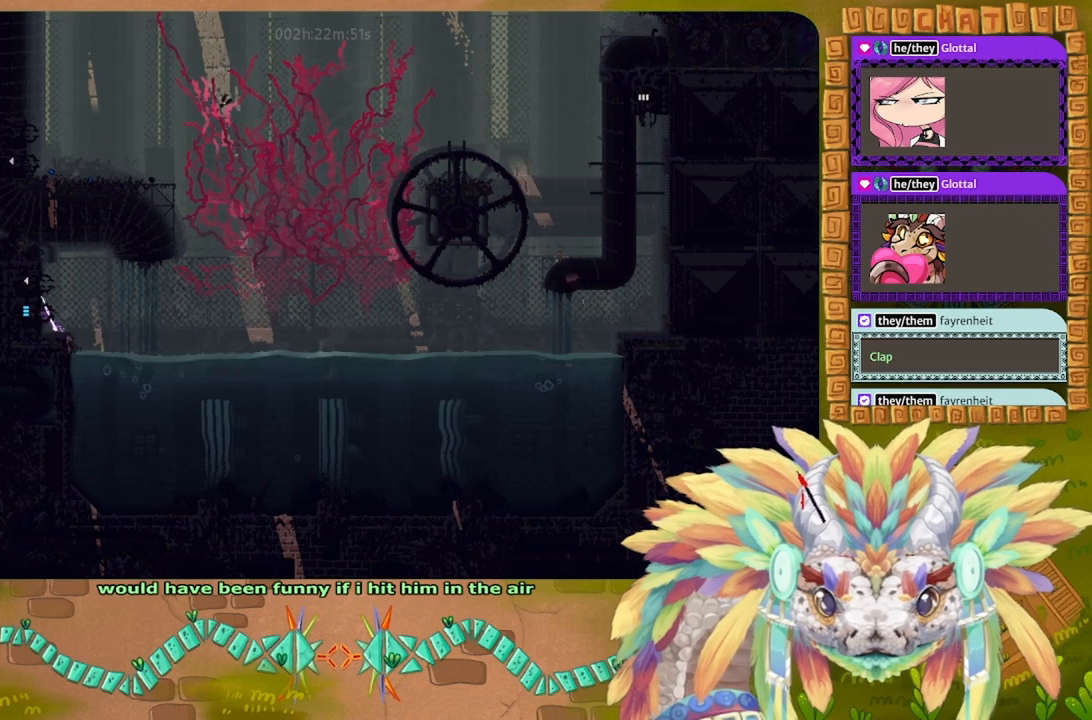
{"keys": ["left"], "events": []}
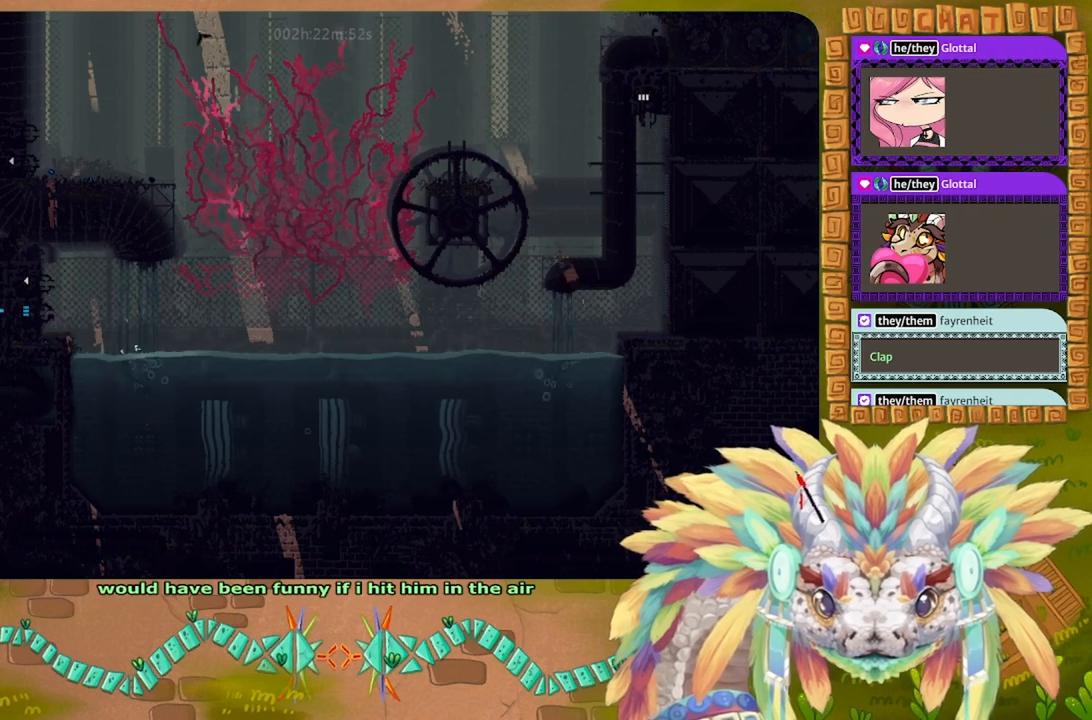
{"keys": [], "events": [[333, "left", "up"]]}
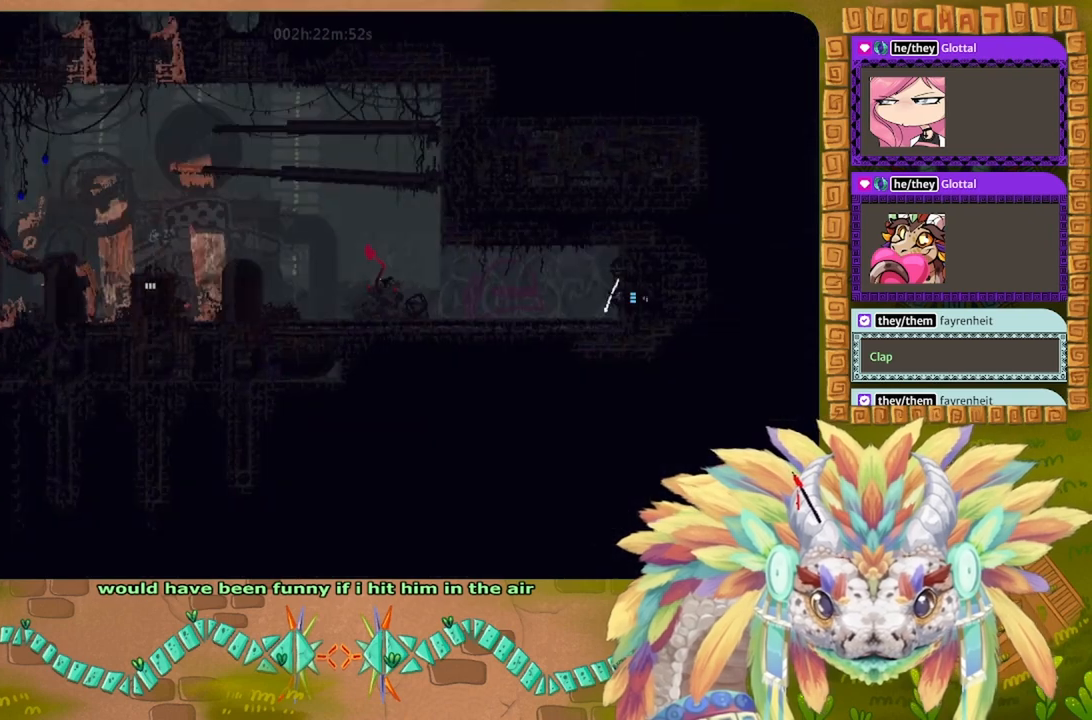
{"keys": [], "events": []}
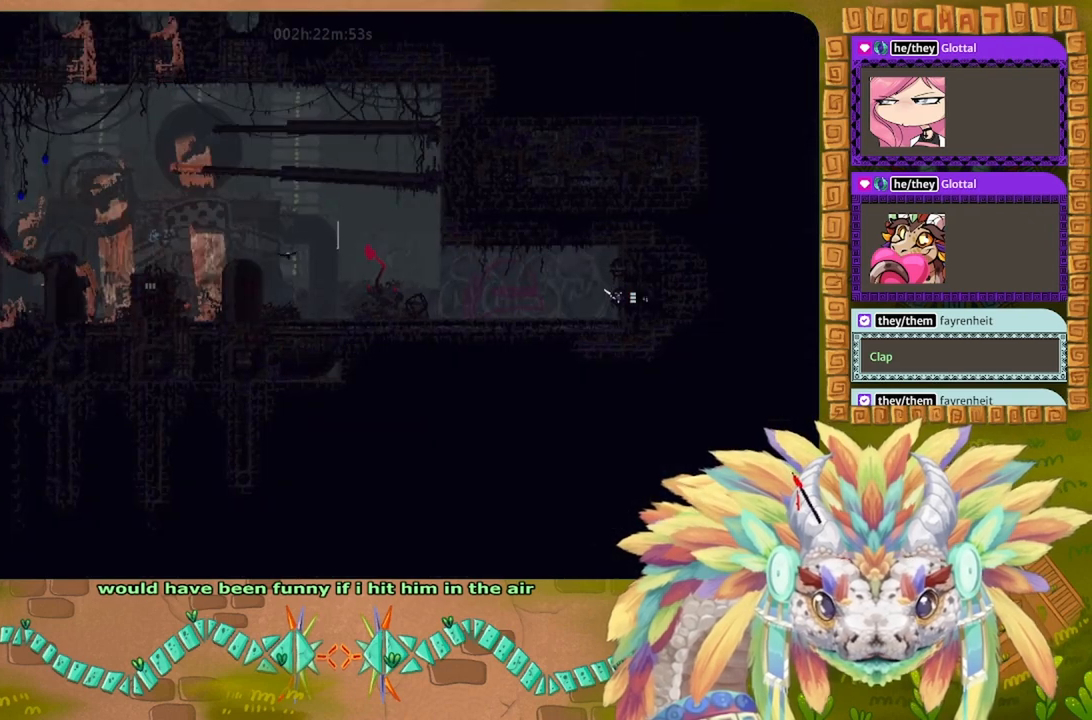
{"keys": [], "events": []}
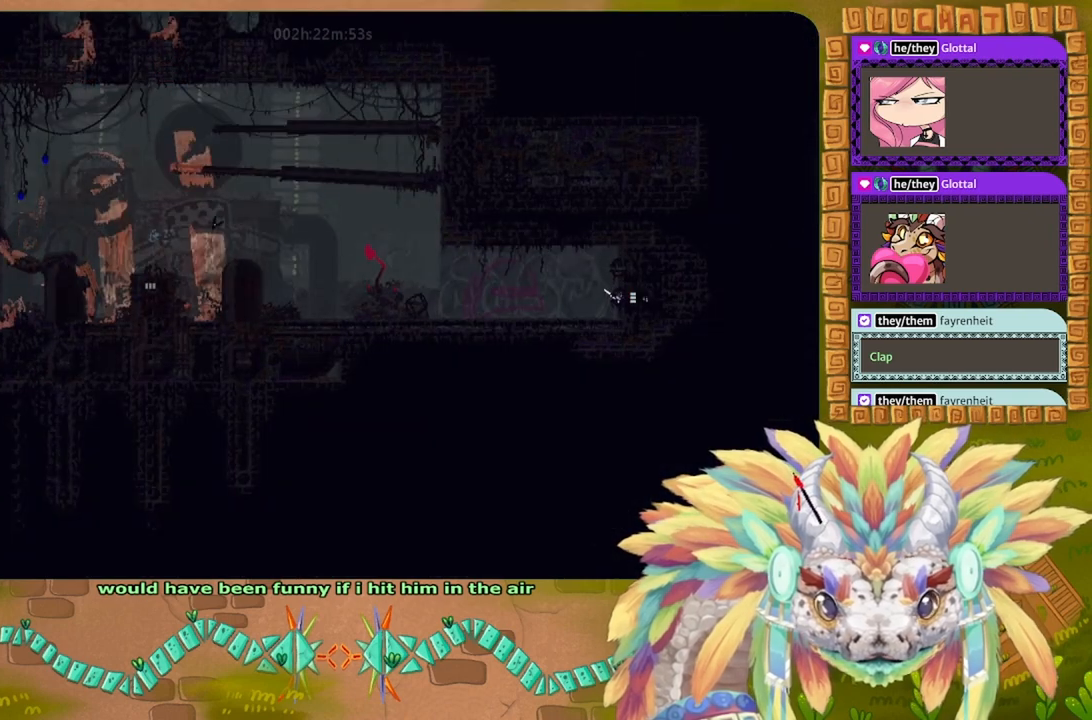
{"keys": ["left"], "events": [[233, "left", "down"]]}
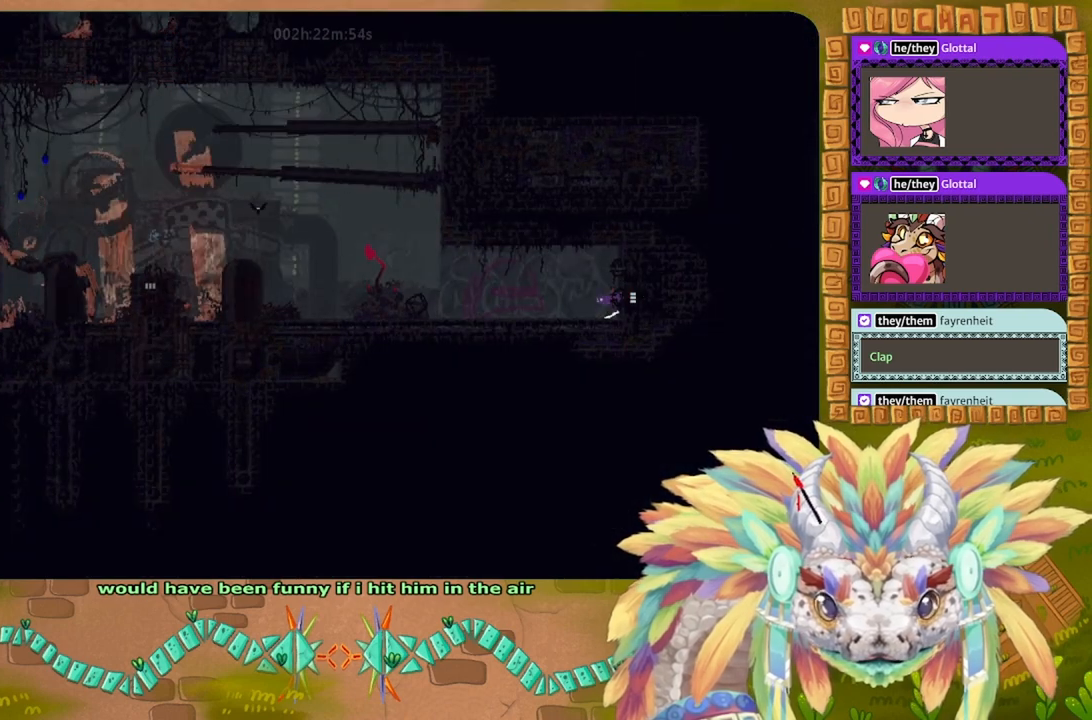
{"keys": ["left"], "events": [[266, "up", "down"], [366, "up", "up"]]}
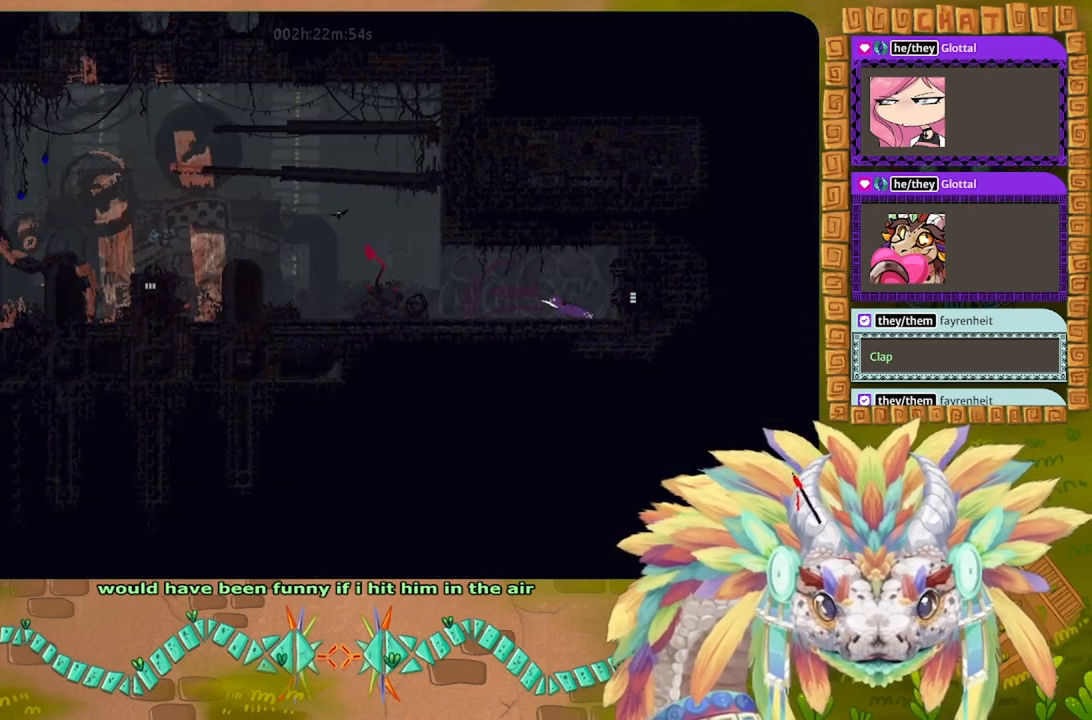
{"keys": ["left"], "events": []}
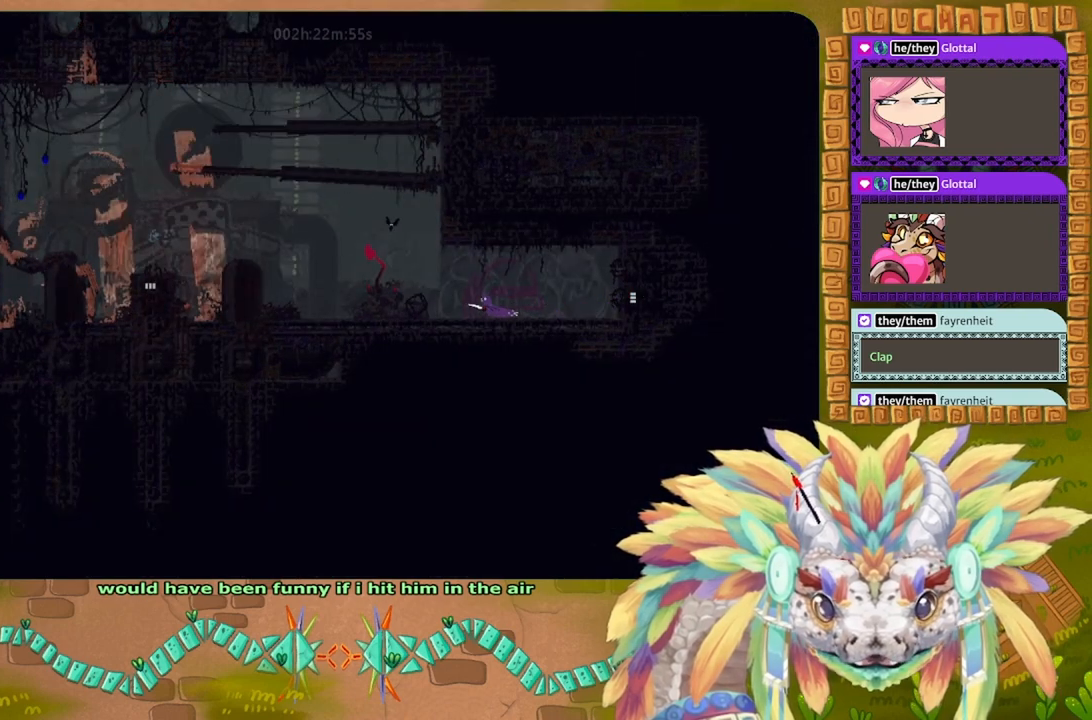
{"keys": ["left"], "events": []}
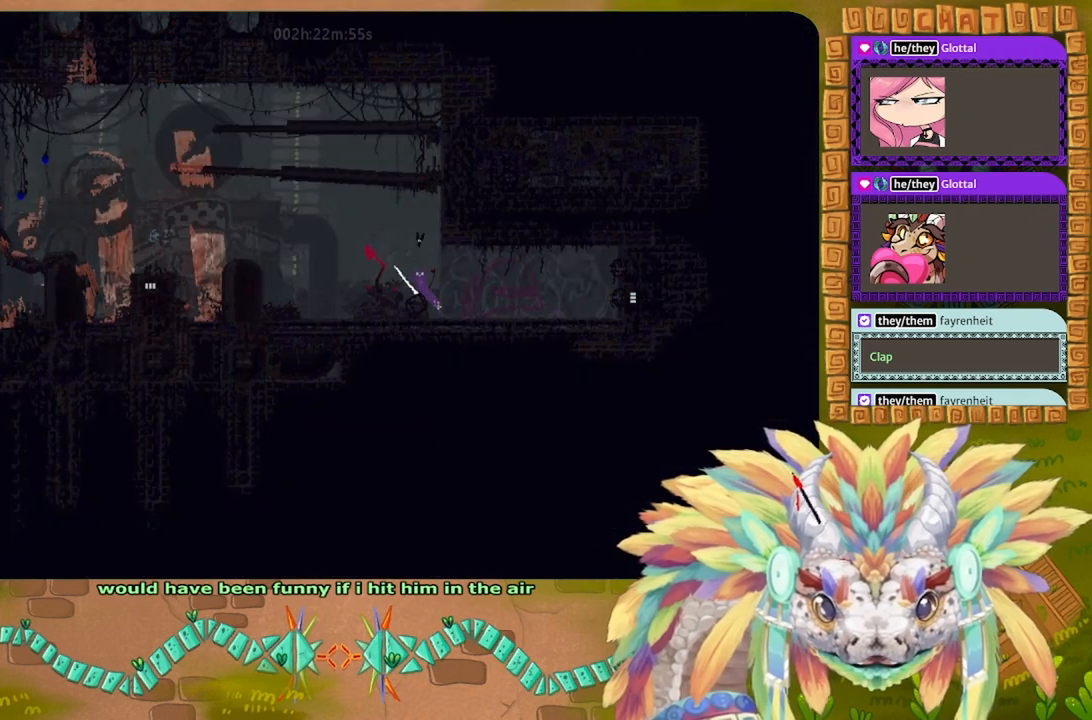
{"keys": ["left"], "events": []}
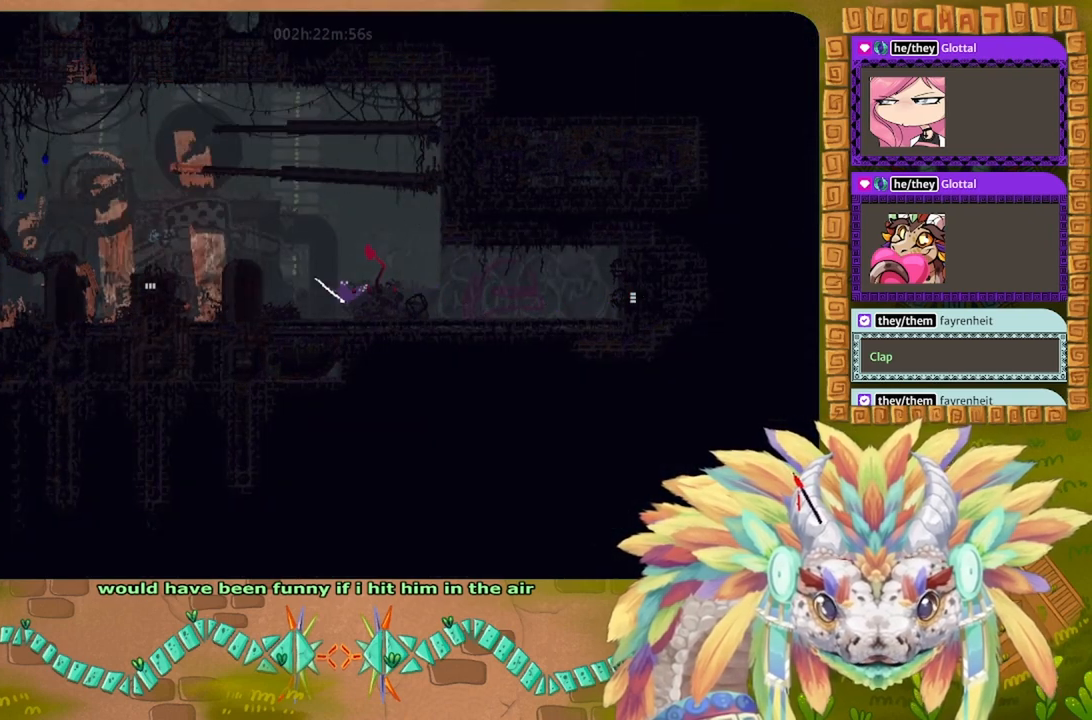
{"keys": ["left"], "events": []}
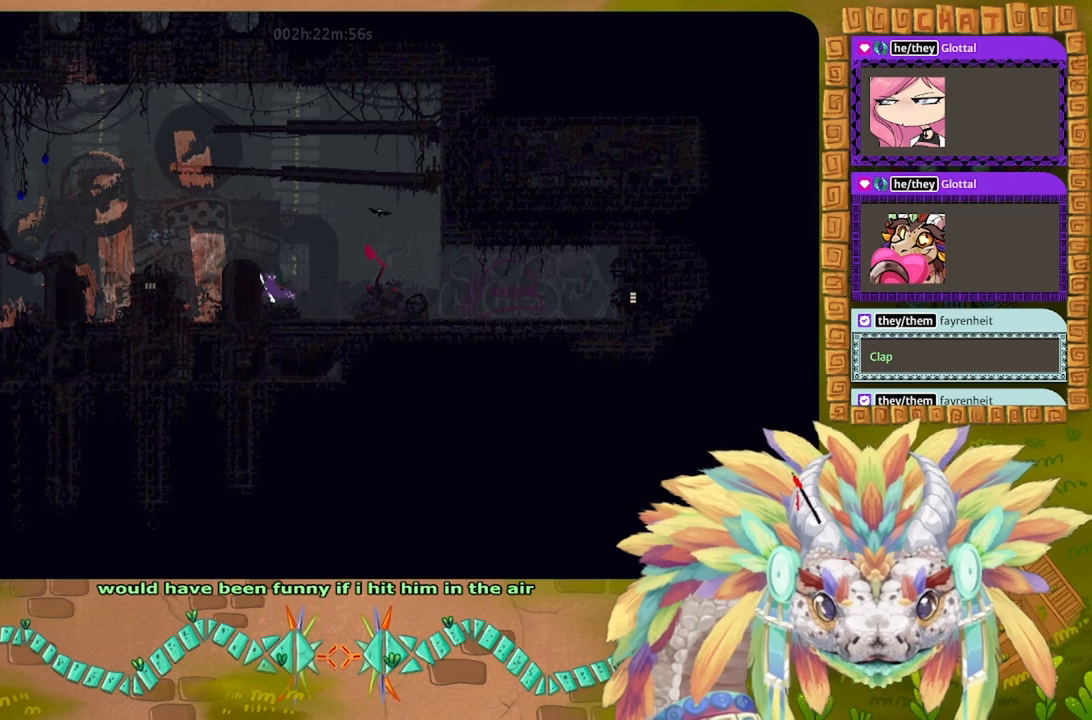
{"keys": ["left"], "events": []}
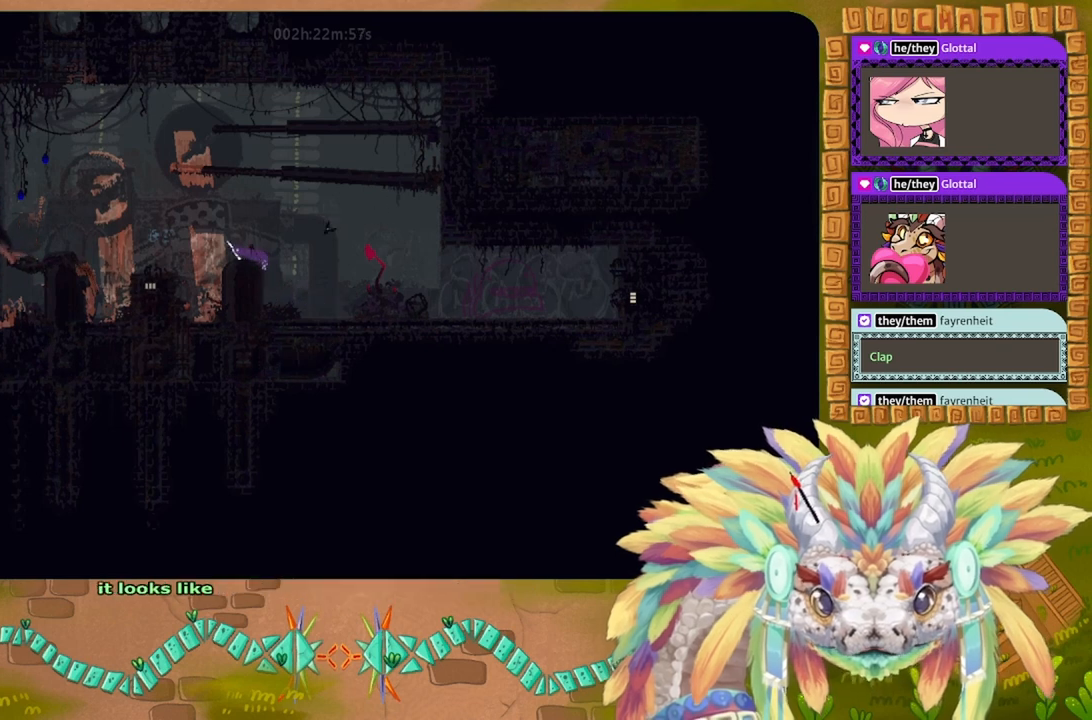
{"keys": ["down"], "events": [[433, "down", "down"], [466, "left", "up"]]}
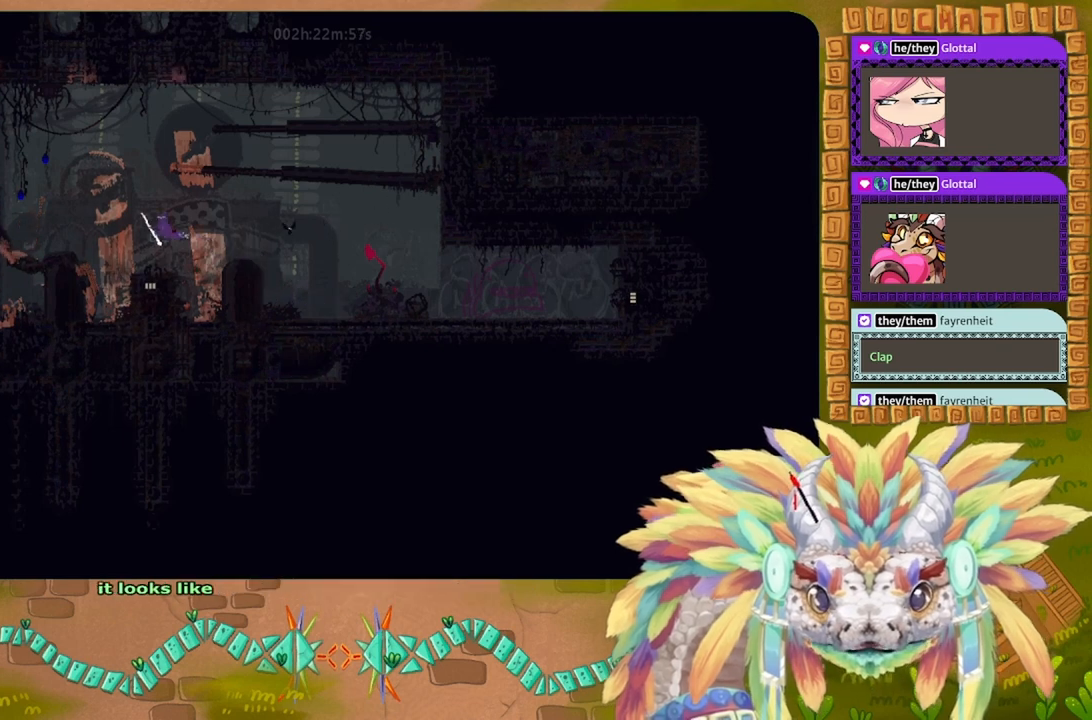
{"keys": ["down", "right"], "events": [[133, "right", "down"]]}
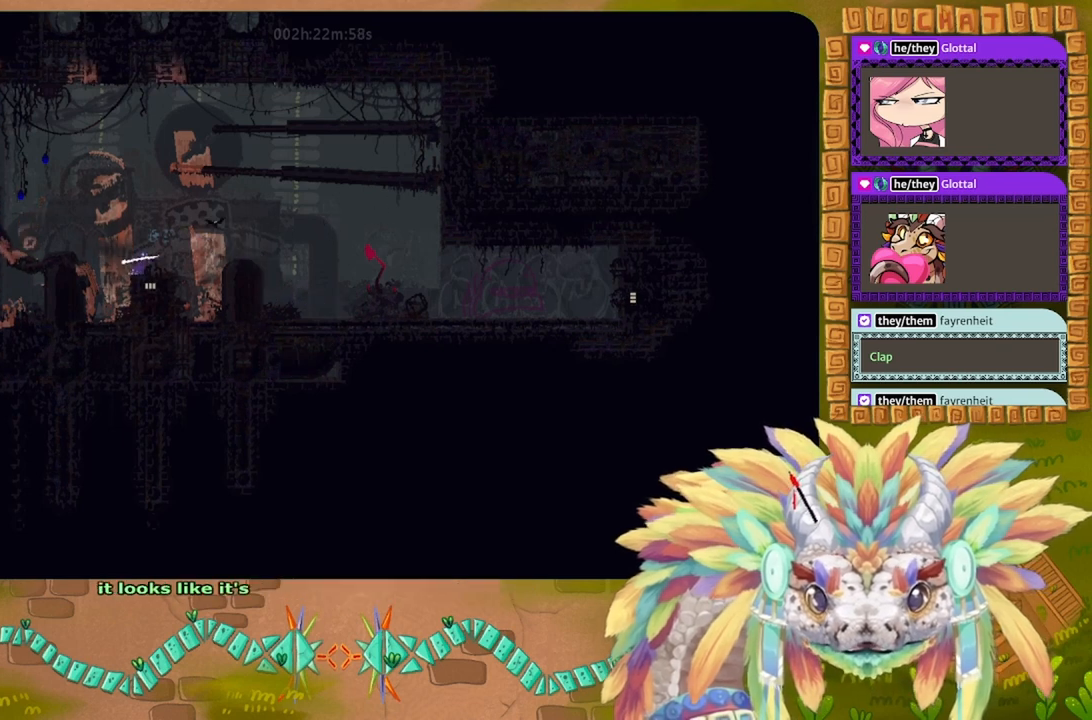
{"keys": ["down"], "events": [[66, "right", "up"]]}
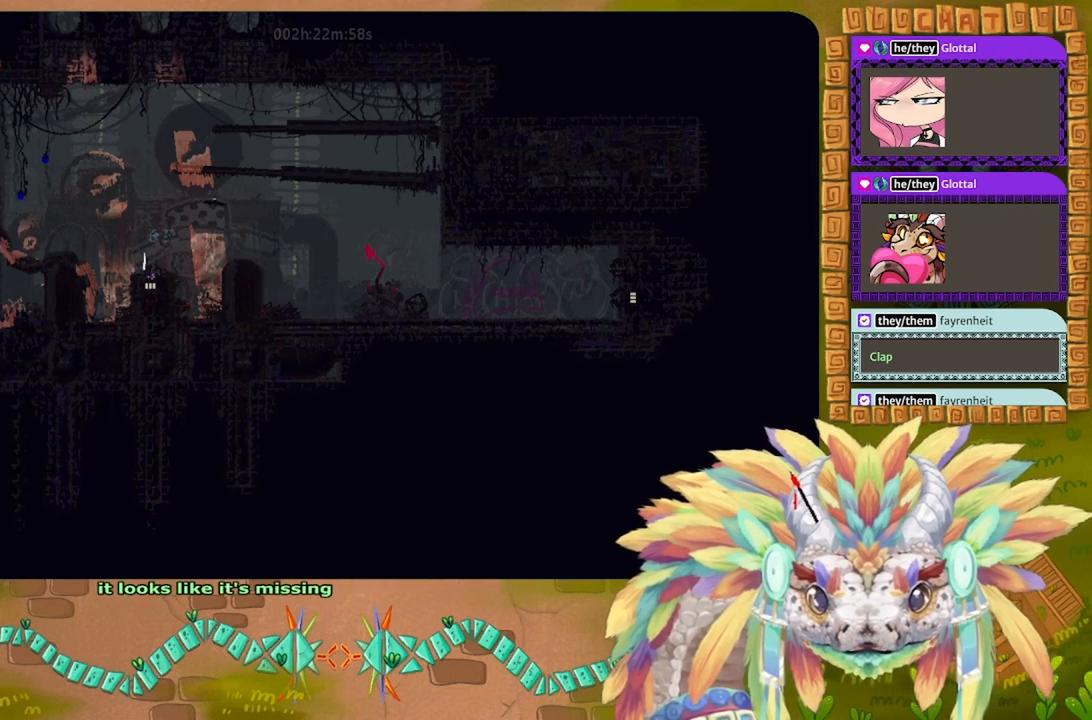
{"keys": ["down"], "events": []}
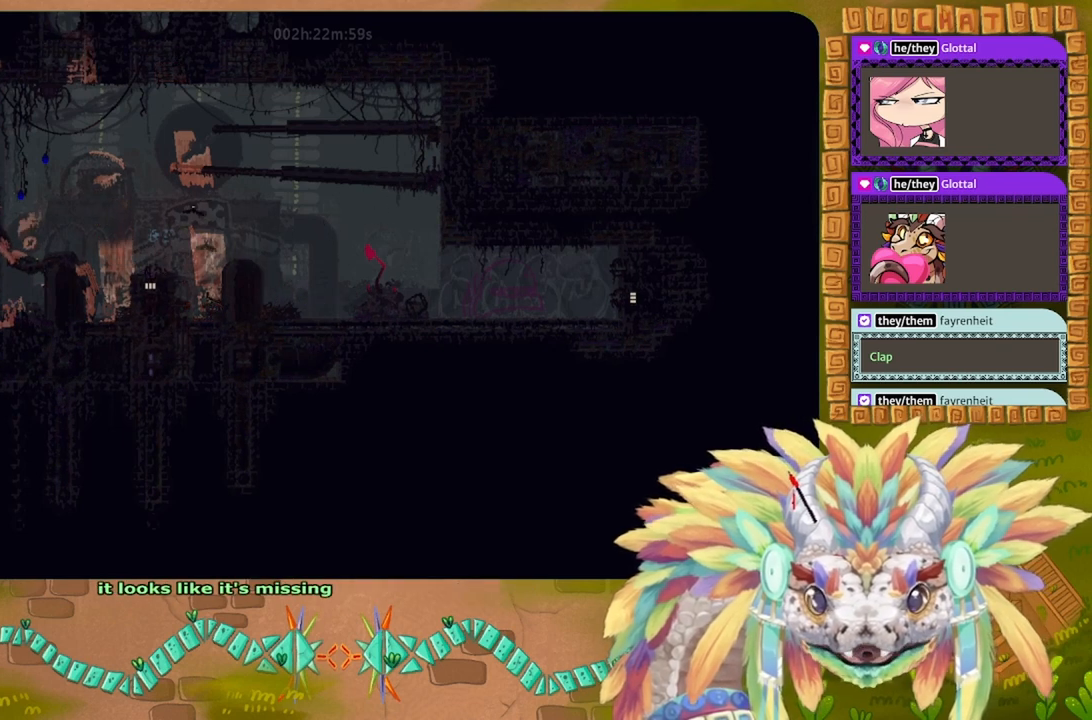
{"keys": ["down"], "events": []}